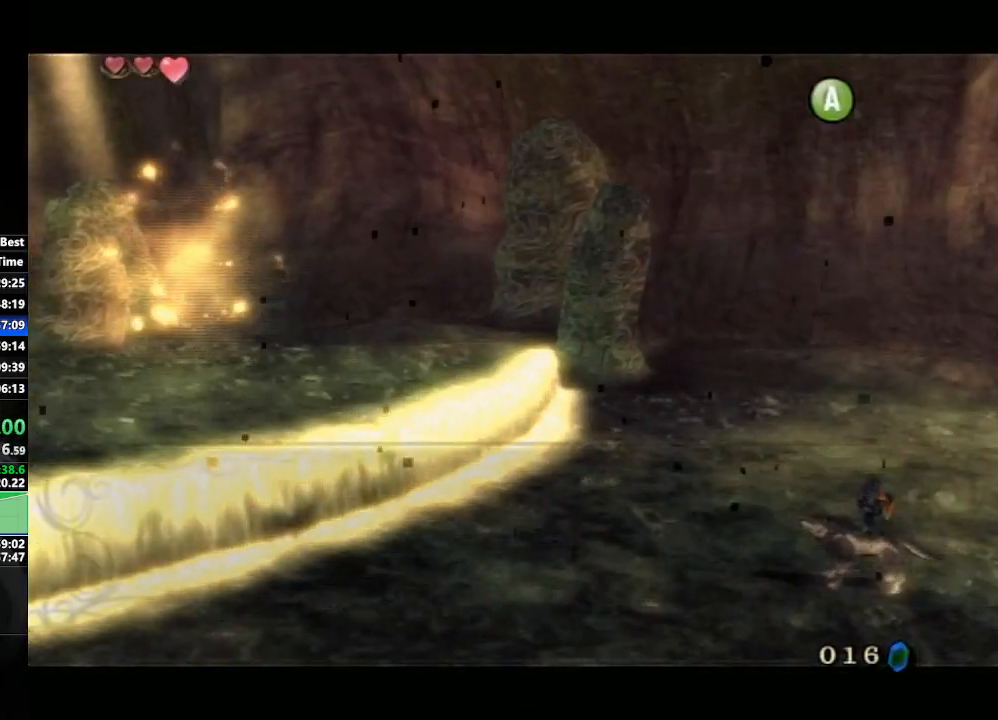
Gameplay with a controller (Nintendo layout); each line is a JSON object with the inputs held at the frame after it. "events" lists button and stick changes between this image and that frame as [ms after this image, input, new state], when the widget could be followed in between. Not read: L3 R3.
{"buttons": ["B"], "left_stick": "center", "right_stick": "center", "events": [[50, "B", "down"], [83, "A", "up"], [133, "A", "down"], [133, "B", "up"], [200, "B", "down"], [217, "A", "up"], [250, "B", "up"], [283, "A", "down"], [333, "A", "up"], [333, "B", "down"], [417, "B", "up"], [433, "A", "down"], [467, "A", "up"], [467, "B", "down"]]}
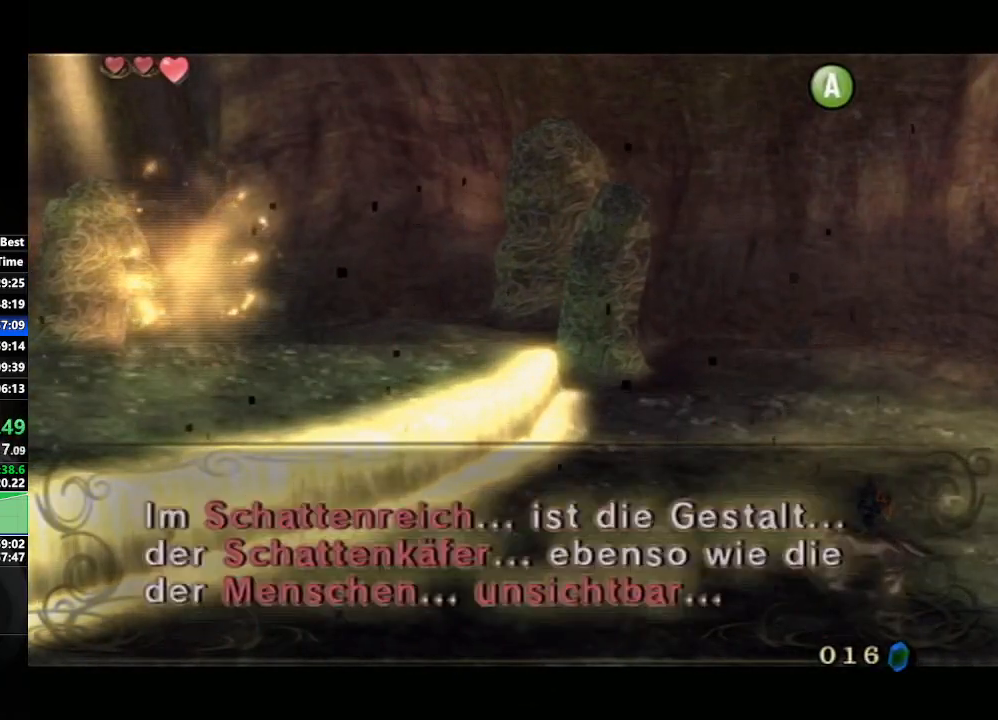
{"buttons": [], "left_stick": "down-right", "right_stick": "center", "events": [[50, "A", "down"], [50, "B", "up"], [83, "B", "down"], [117, "A", "up"], [167, "B", "up"], [183, "A", "down"], [233, "A", "up"], [283, "A", "down"], [350, "left_stick", "down-right"], [417, "A", "up"]]}
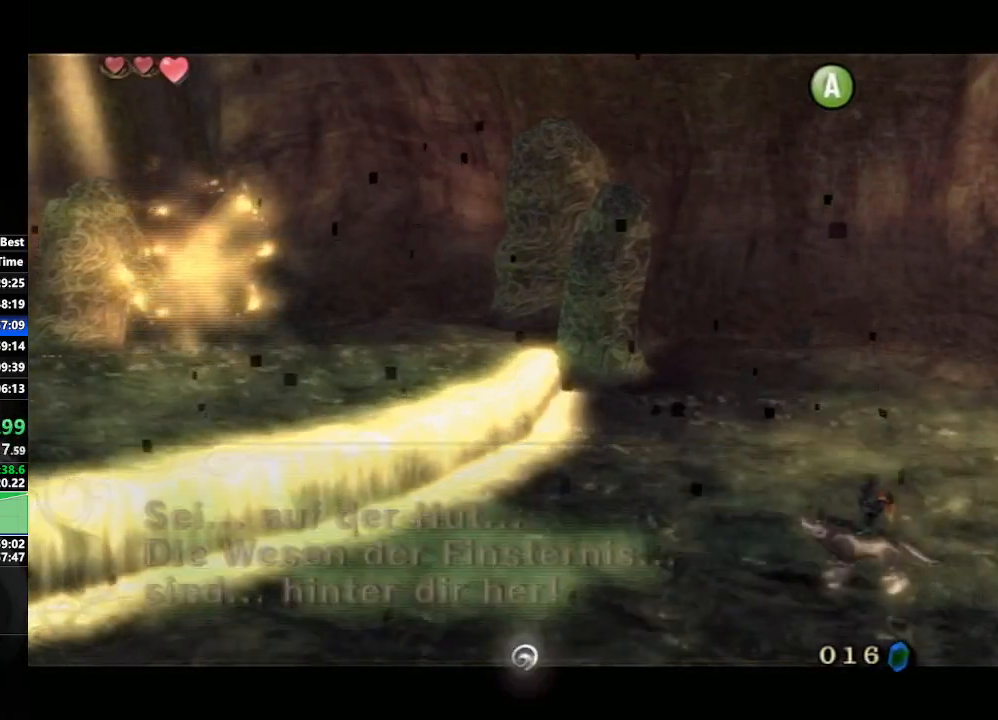
{"buttons": [], "left_stick": "down-right", "right_stick": "center", "events": [[100, "A", "down"], [167, "A", "up"], [200, "A", "down"], [283, "A", "up"], [367, "A", "down"], [433, "A", "up"]]}
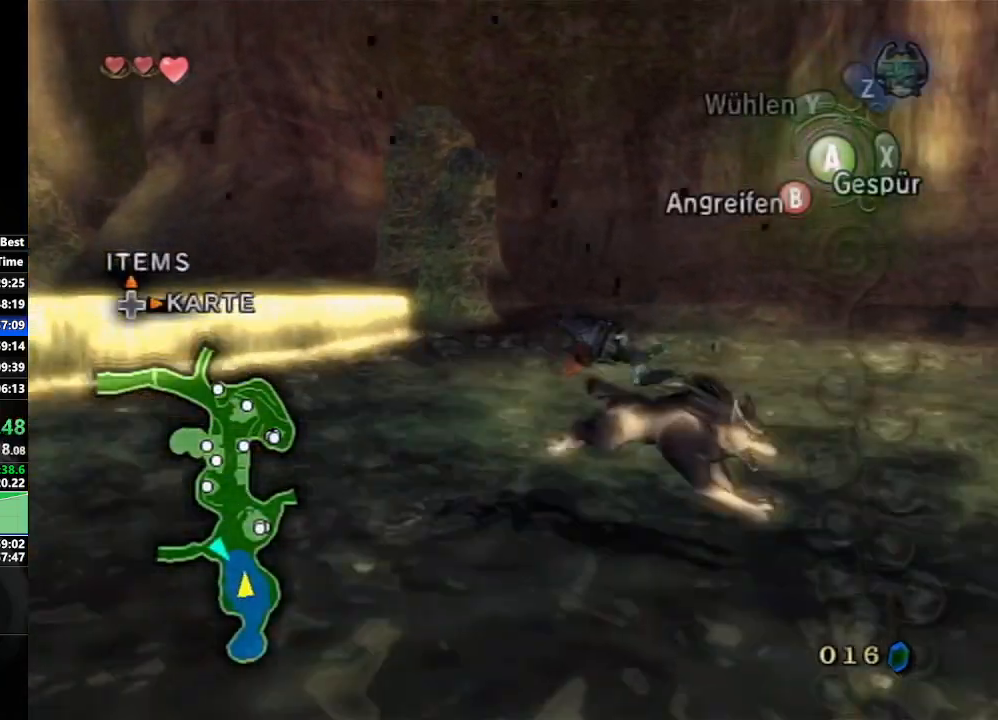
{"buttons": [], "left_stick": "up", "right_stick": "left", "events": [[33, "right_stick", "left"], [117, "left_stick", "right"], [317, "left_stick", "up-right"], [467, "left_stick", "up"]]}
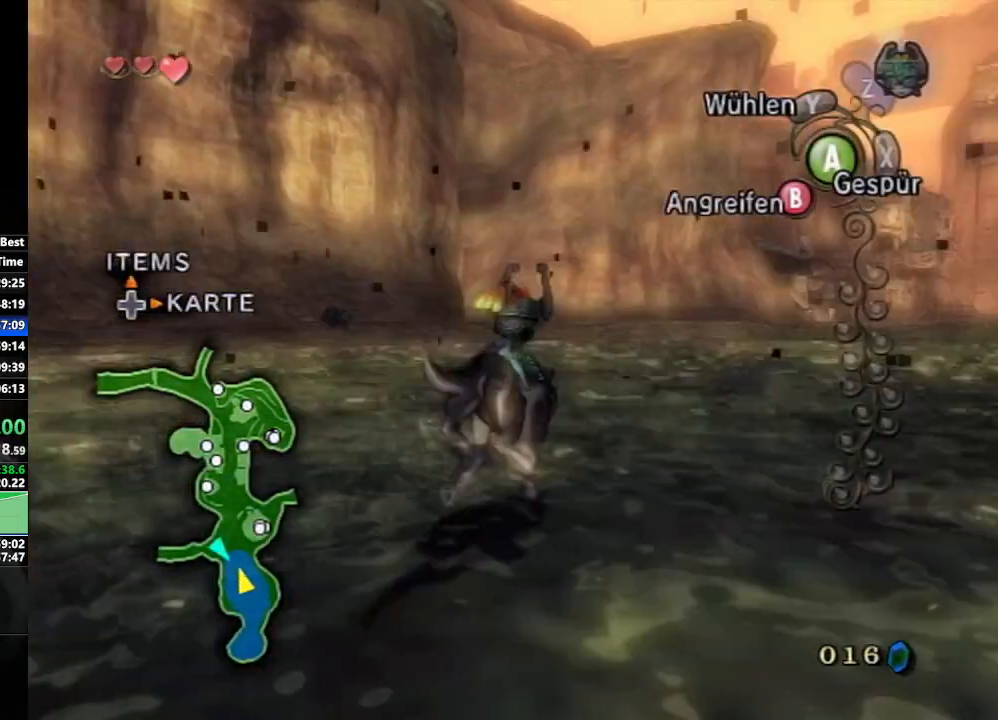
{"buttons": ["A"], "left_stick": "up-right", "right_stick": "center", "events": [[33, "right_stick", "center"], [250, "left_stick", "up-right"], [333, "A", "down"], [417, "A", "up"], [500, "A", "down"]]}
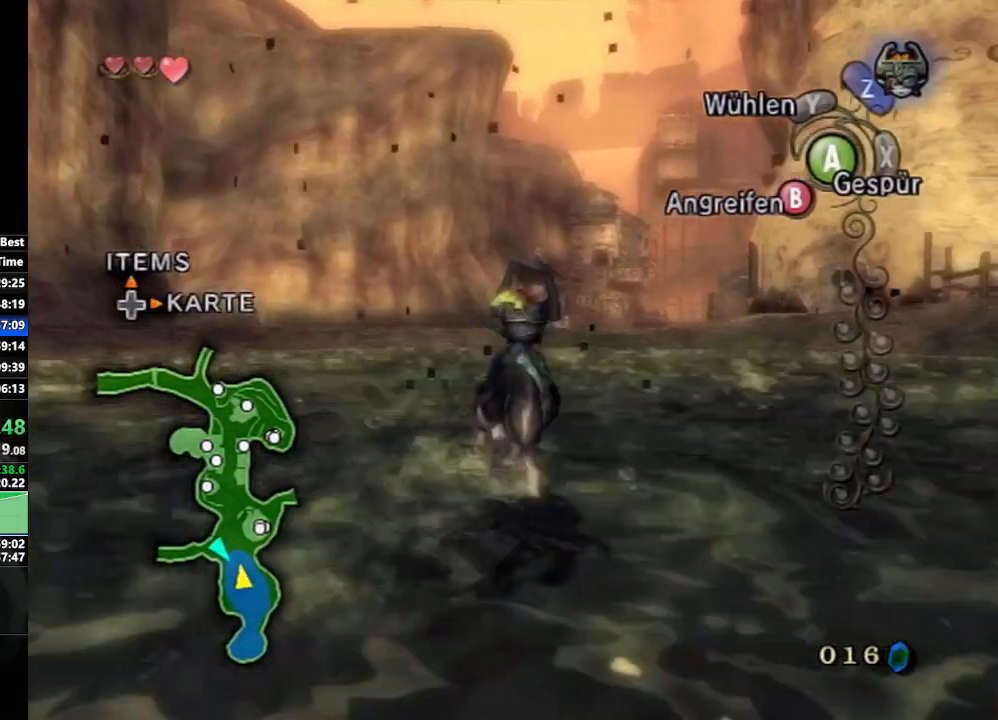
{"buttons": ["A"], "left_stick": "up", "right_stick": "center", "events": [[67, "A", "up"], [150, "A", "down"], [200, "A", "up"], [300, "A", "down"], [383, "A", "up"], [450, "A", "down"], [450, "left_stick", "up"]]}
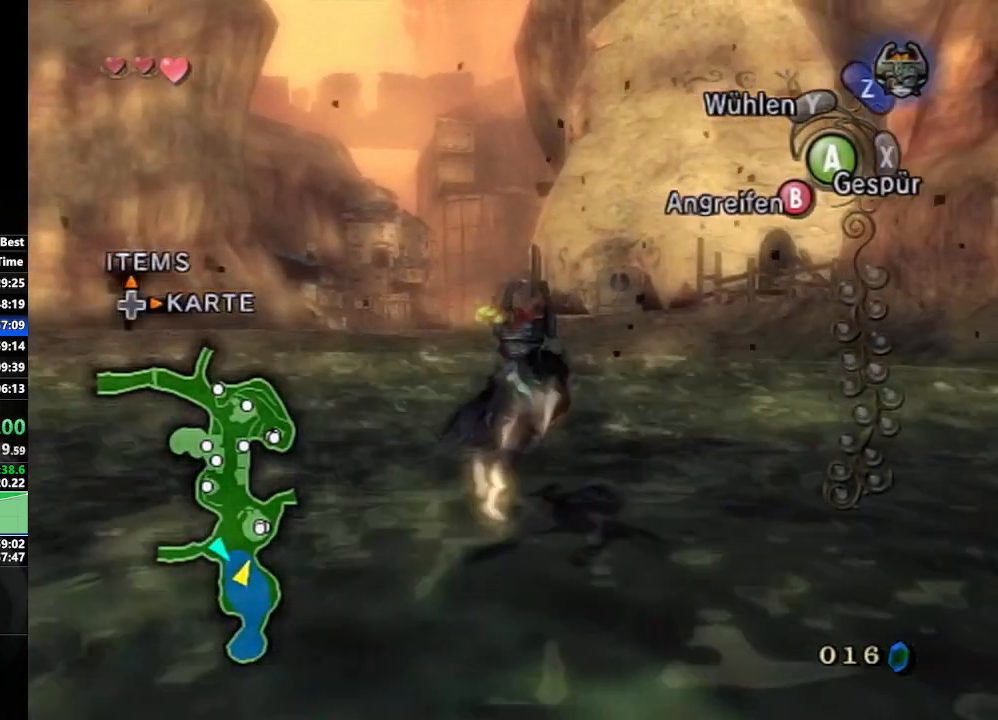
{"buttons": ["A"], "left_stick": "up", "right_stick": "center", "events": [[50, "A", "up"], [133, "A", "down"], [200, "A", "up"], [283, "A", "down"], [350, "A", "up"], [450, "A", "down"]]}
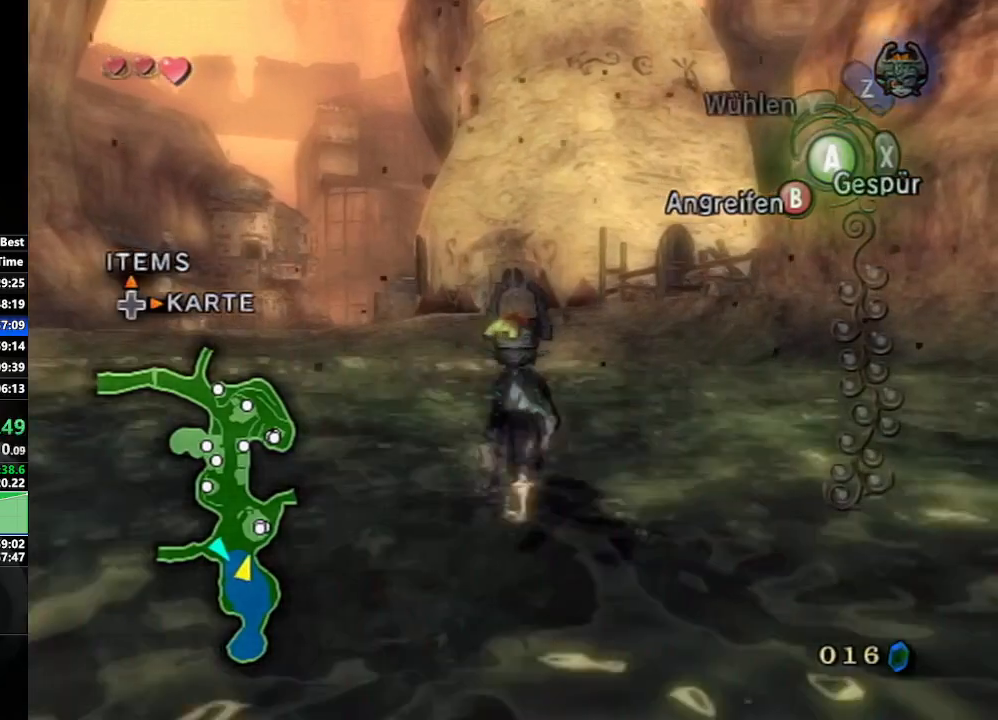
{"buttons": [], "left_stick": "up", "right_stick": "center", "events": [[17, "A", "up"], [100, "A", "down"], [183, "A", "up"], [283, "A", "down"], [350, "A", "up"], [433, "A", "down"], [483, "A", "up"]]}
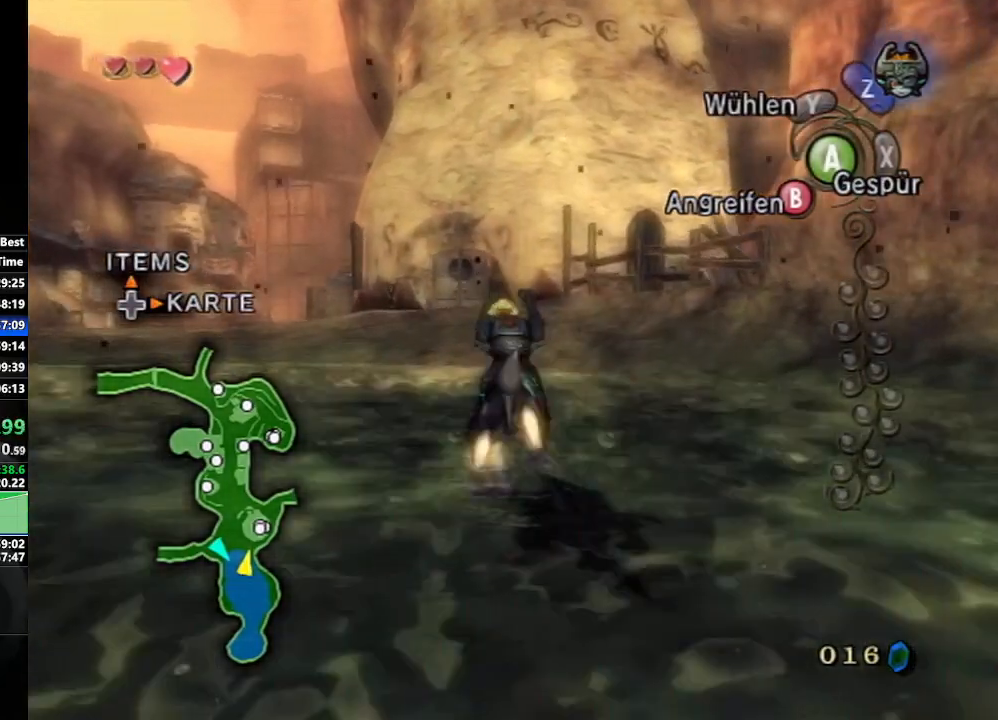
{"buttons": [], "left_stick": "up", "right_stick": "center", "events": [[267, "A", "down"], [333, "A", "up"], [433, "A", "down"], [467, "A", "up"]]}
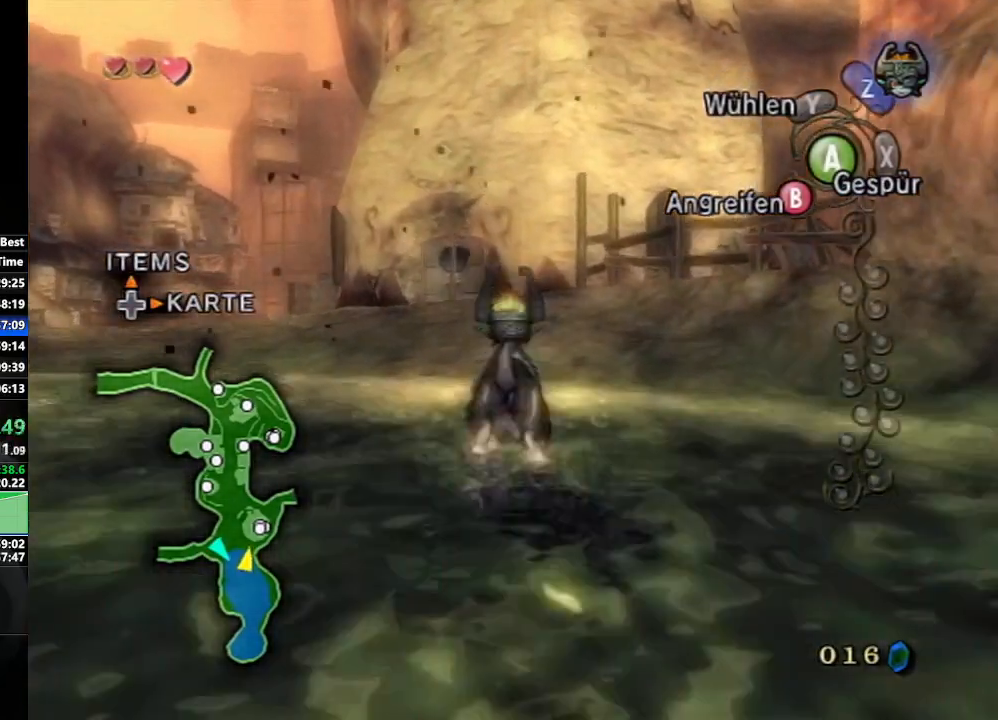
{"buttons": [], "left_stick": "up", "right_stick": "center", "events": [[83, "A", "down"], [150, "A", "up"], [233, "A", "down"], [333, "A", "up"], [400, "A", "down"], [500, "A", "up"]]}
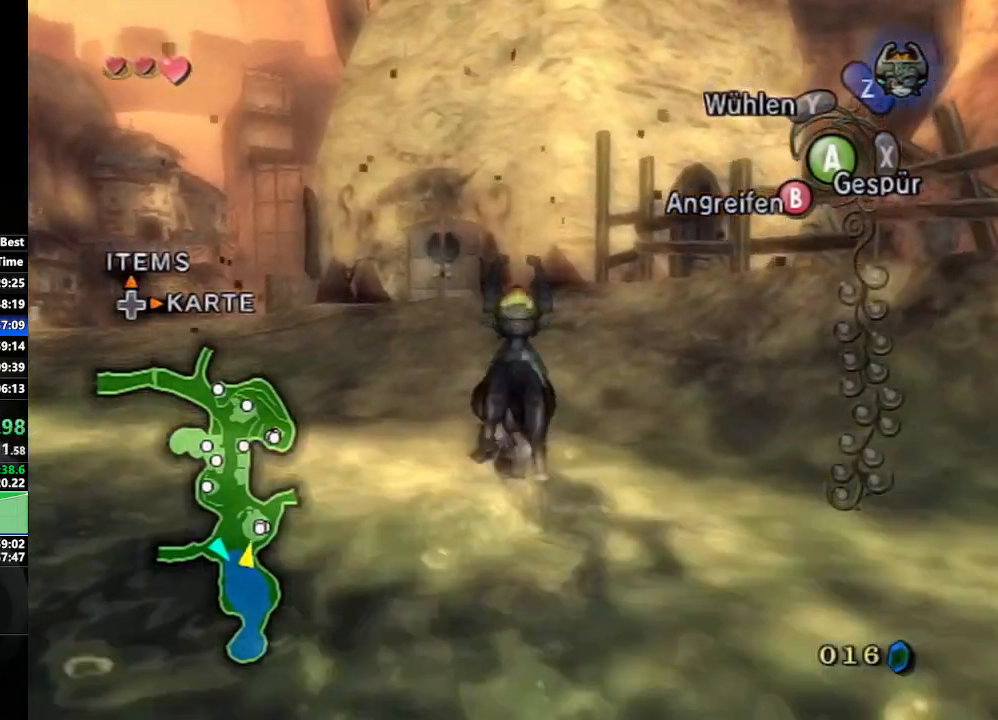
{"buttons": [], "left_stick": "up", "right_stick": "center", "events": [[67, "A", "down"], [150, "A", "up"], [250, "A", "down"], [300, "A", "up"], [400, "A", "down"], [467, "A", "up"]]}
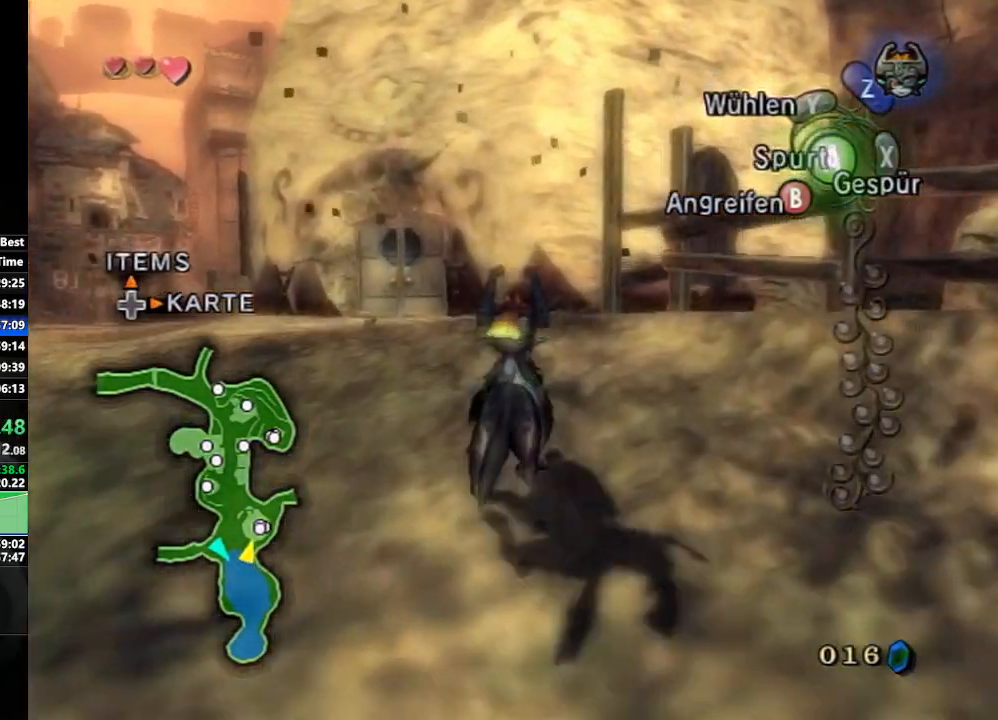
{"buttons": [], "left_stick": "up-right", "right_stick": "center", "events": [[67, "A", "down"], [133, "A", "up"], [217, "A", "down"], [300, "A", "up"], [383, "A", "down"], [383, "left_stick", "up-right"], [467, "A", "up"]]}
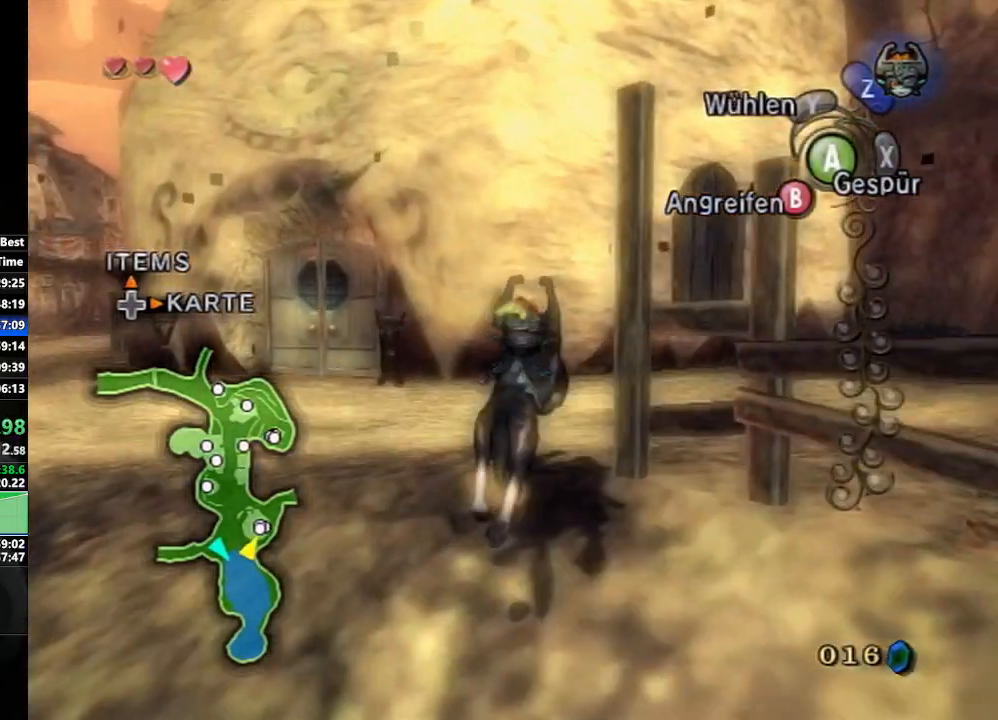
{"buttons": ["A"], "left_stick": "up-right", "right_stick": "center", "events": [[500, "A", "down"]]}
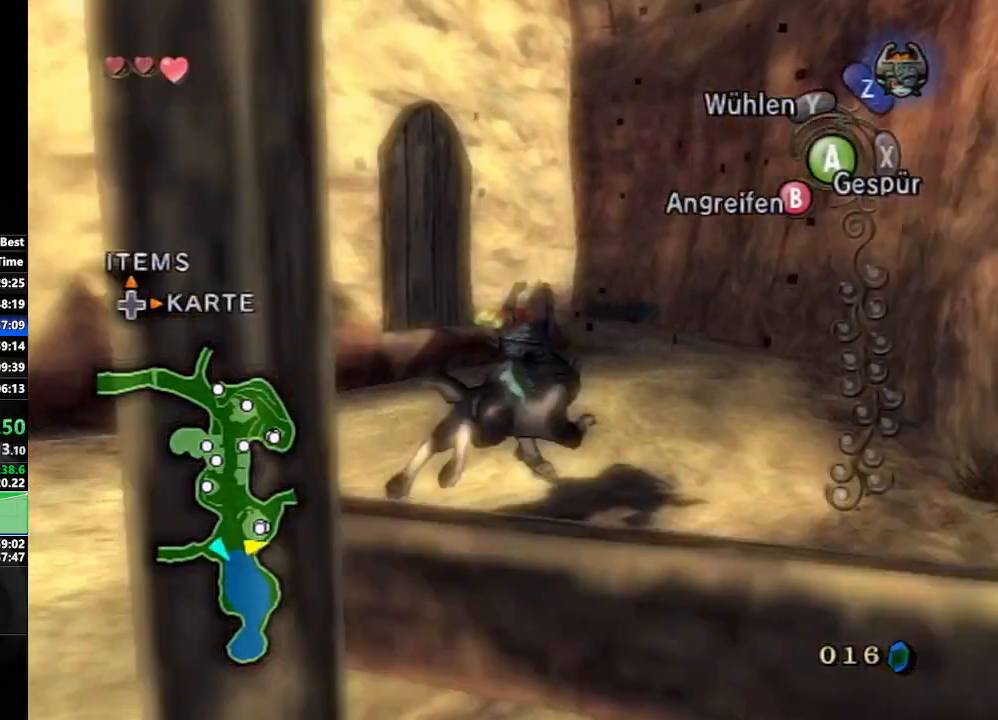
{"buttons": ["A"], "left_stick": "up", "right_stick": "center", "events": [[33, "A", "up"], [150, "A", "down"], [150, "left_stick", "up"], [217, "A", "up"], [317, "A", "down"], [400, "A", "up"], [500, "A", "down"]]}
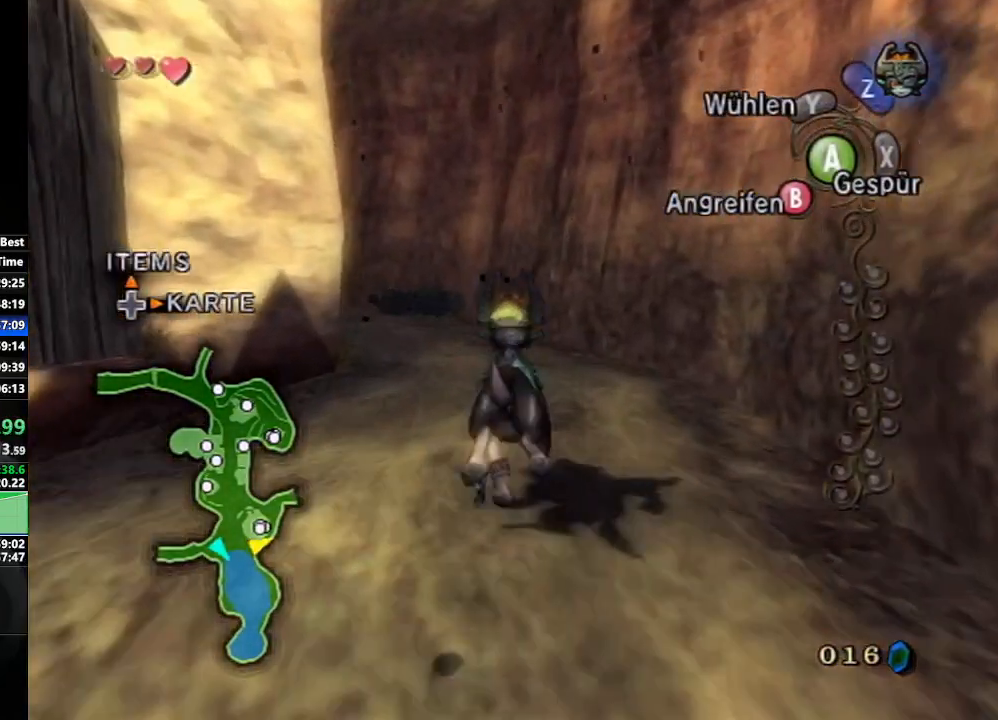
{"buttons": ["A"], "left_stick": "up", "right_stick": "center", "events": [[67, "A", "up"], [150, "A", "down"], [217, "A", "up"], [317, "A", "down"], [383, "A", "up"], [500, "A", "down"]]}
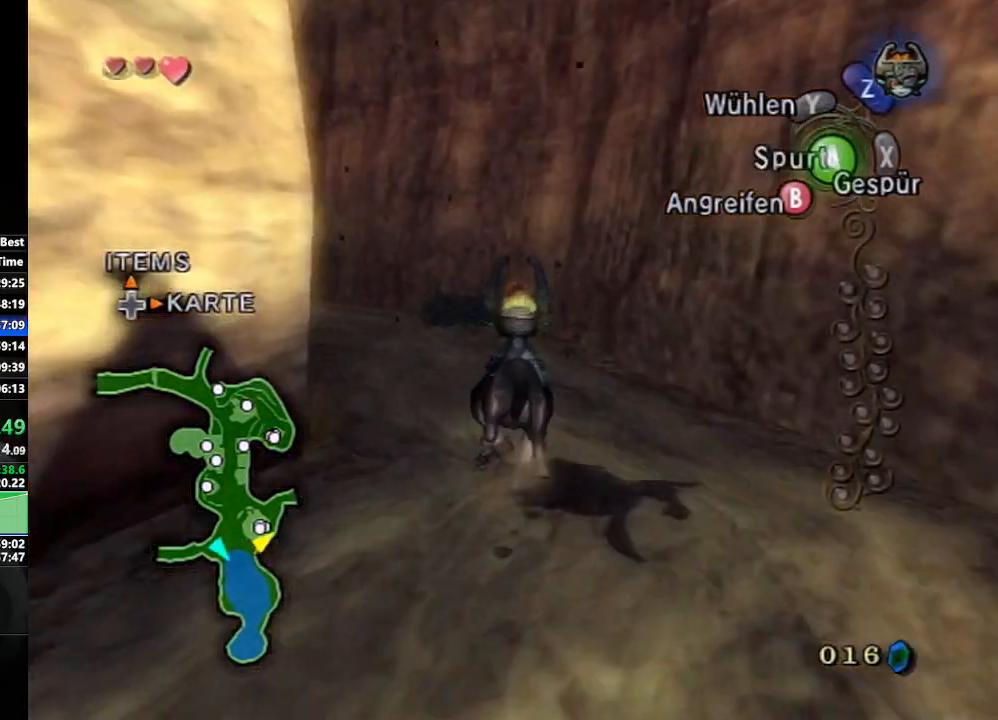
{"buttons": ["A"], "left_stick": "up", "right_stick": "center", "events": [[50, "A", "up"], [150, "A", "down"], [217, "A", "up"], [317, "A", "down"], [383, "A", "up"], [483, "A", "down"]]}
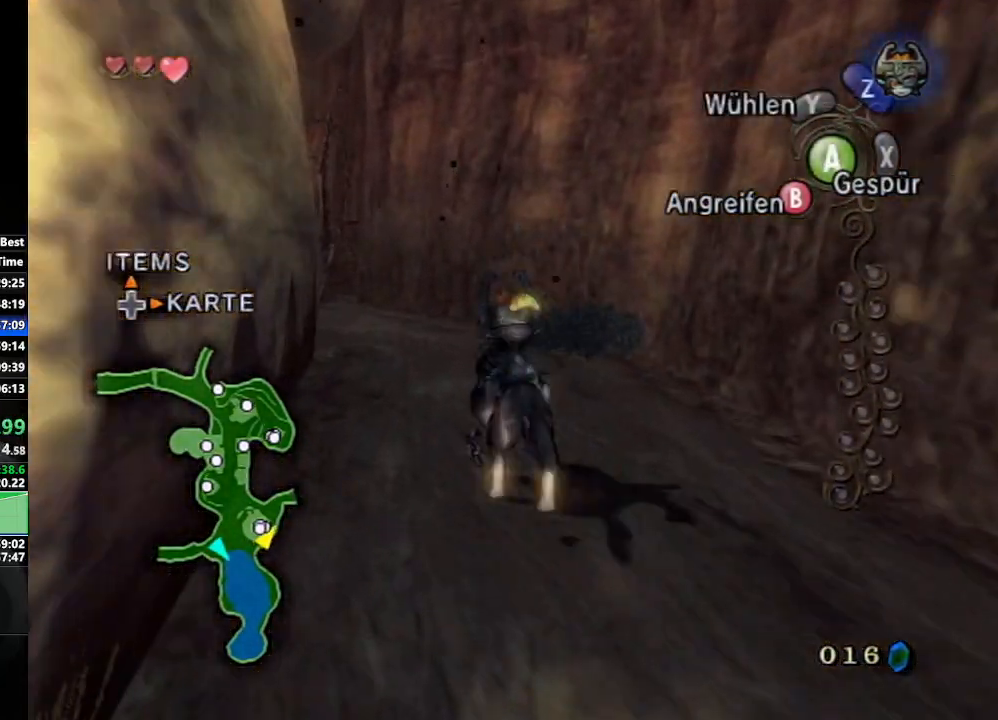
{"buttons": ["A"], "left_stick": "up", "right_stick": "center", "events": [[50, "A", "up"], [183, "A", "down"], [217, "A", "up"], [333, "A", "down"], [383, "A", "up"], [483, "A", "down"]]}
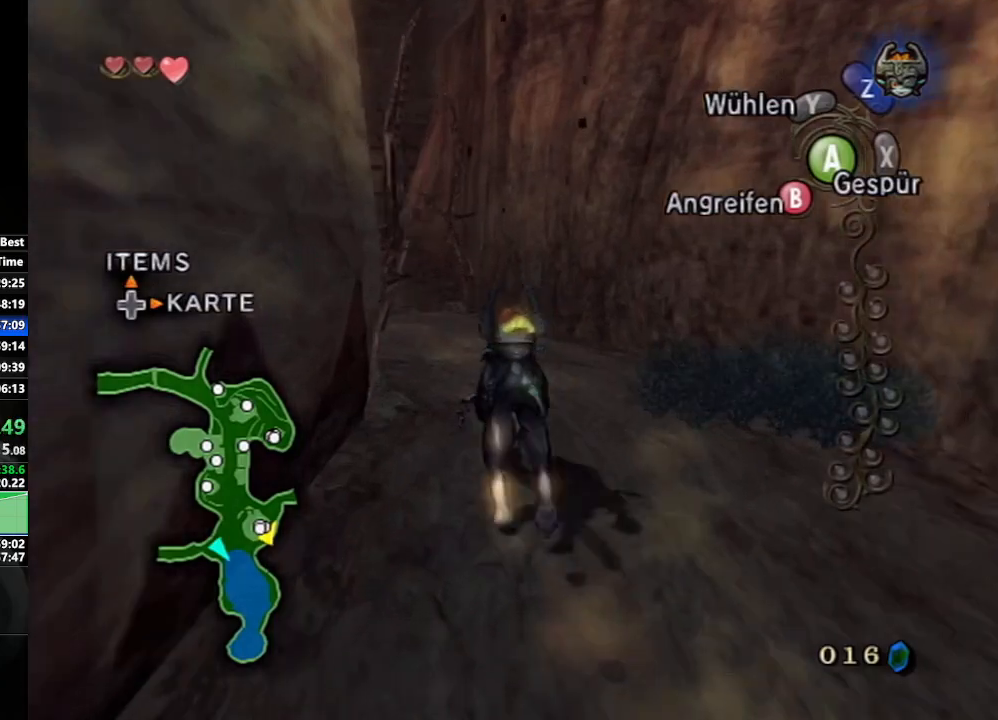
{"buttons": ["A"], "left_stick": "up", "right_stick": "center", "events": [[50, "A", "up"], [150, "A", "down"], [217, "A", "up"], [317, "A", "down"], [367, "A", "up"], [483, "A", "down"]]}
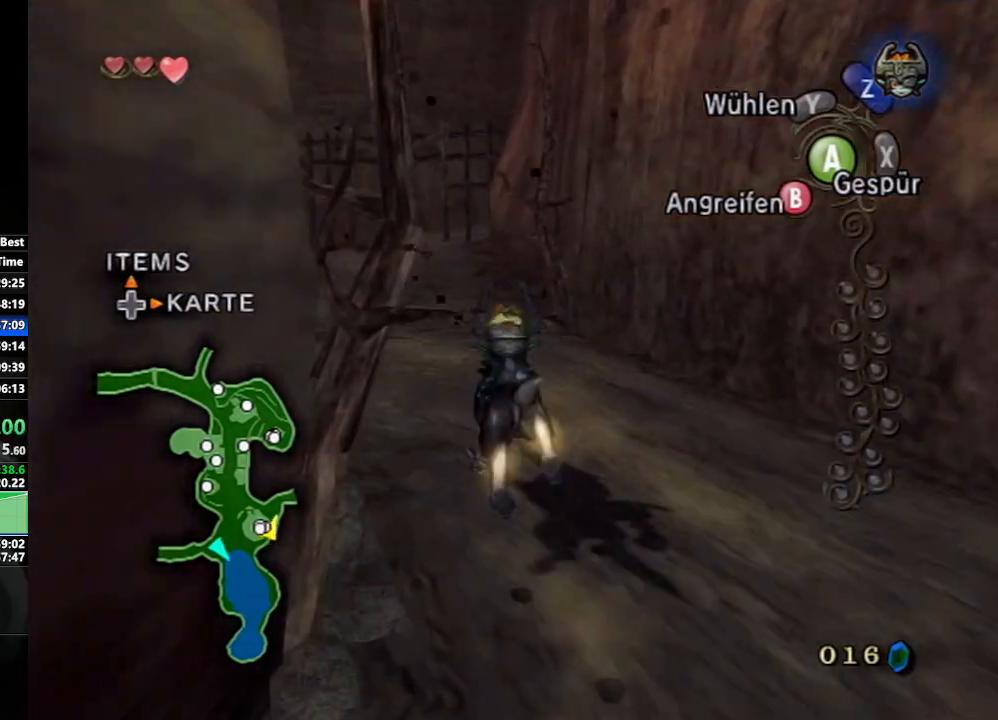
{"buttons": ["A"], "left_stick": "up", "right_stick": "center", "events": [[50, "A", "up"], [150, "A", "down"], [217, "A", "up"], [300, "A", "down"], [367, "A", "up"], [467, "A", "down"]]}
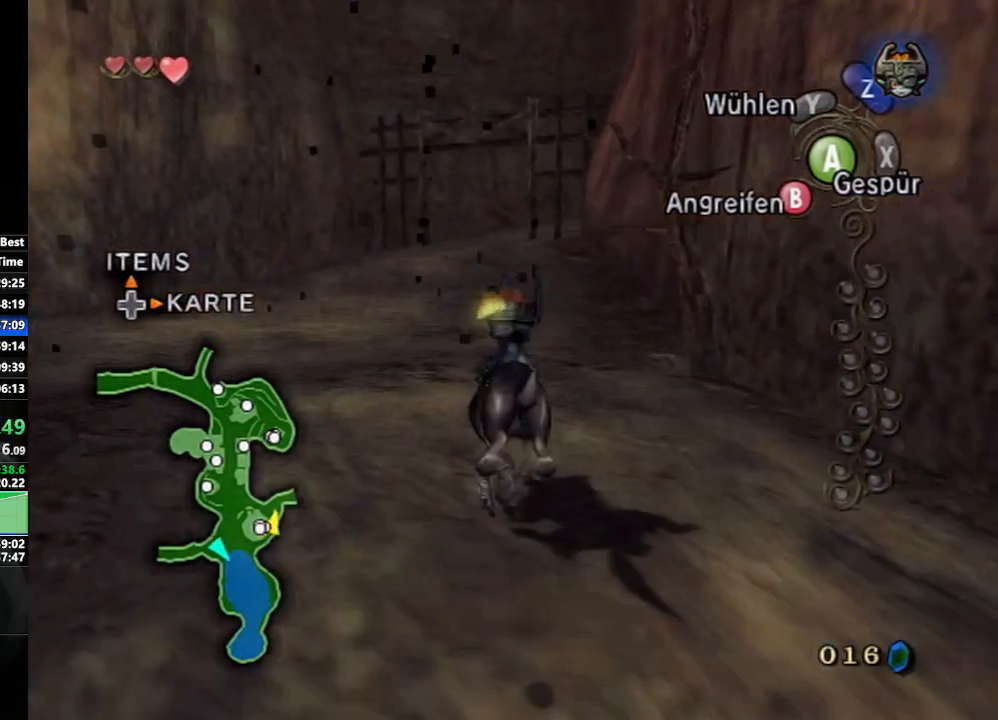
{"buttons": ["A"], "left_stick": "up", "right_stick": "center", "events": [[33, "A", "up"], [150, "A", "down"], [217, "A", "up"], [300, "A", "down"], [367, "A", "up"], [483, "A", "down"]]}
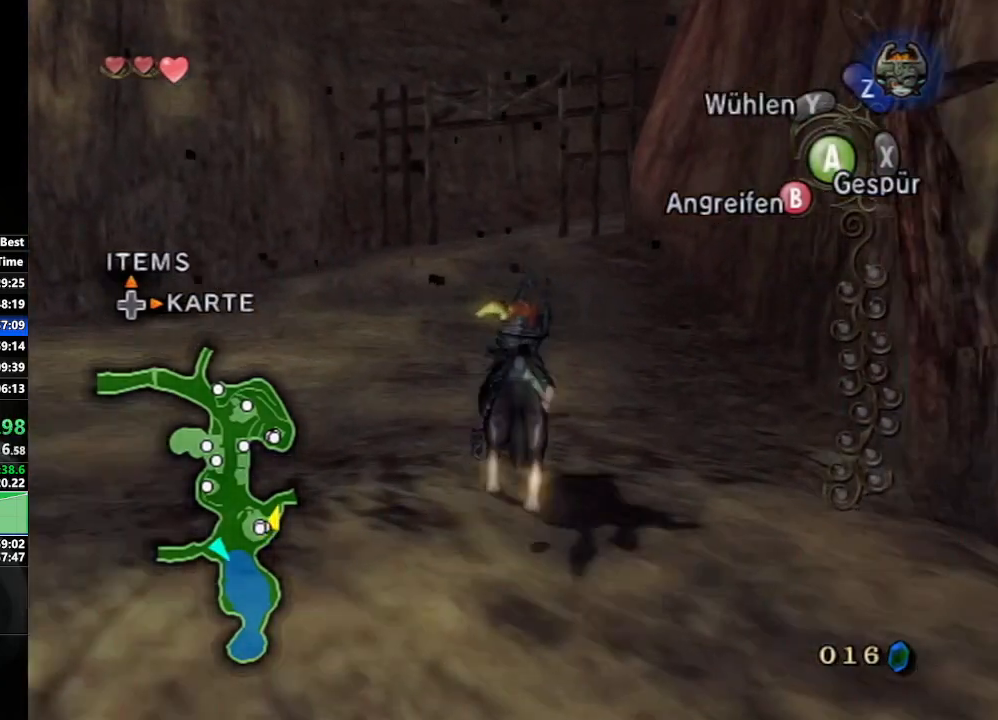
{"buttons": [], "left_stick": "up", "right_stick": "center", "events": [[33, "A", "up"], [133, "A", "down"], [217, "A", "up"], [317, "A", "down"], [367, "A", "up"]]}
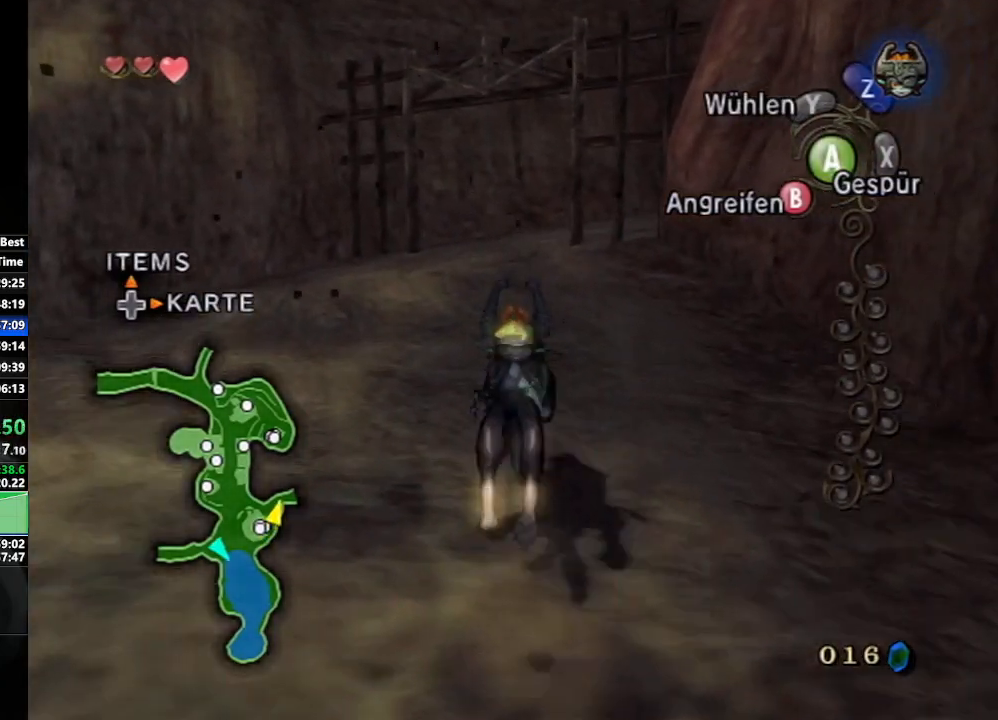
{"buttons": ["A"], "left_stick": "up", "right_stick": "center", "events": [[150, "A", "down"], [217, "A", "up"], [300, "A", "down"], [367, "A", "up"], [467, "A", "down"]]}
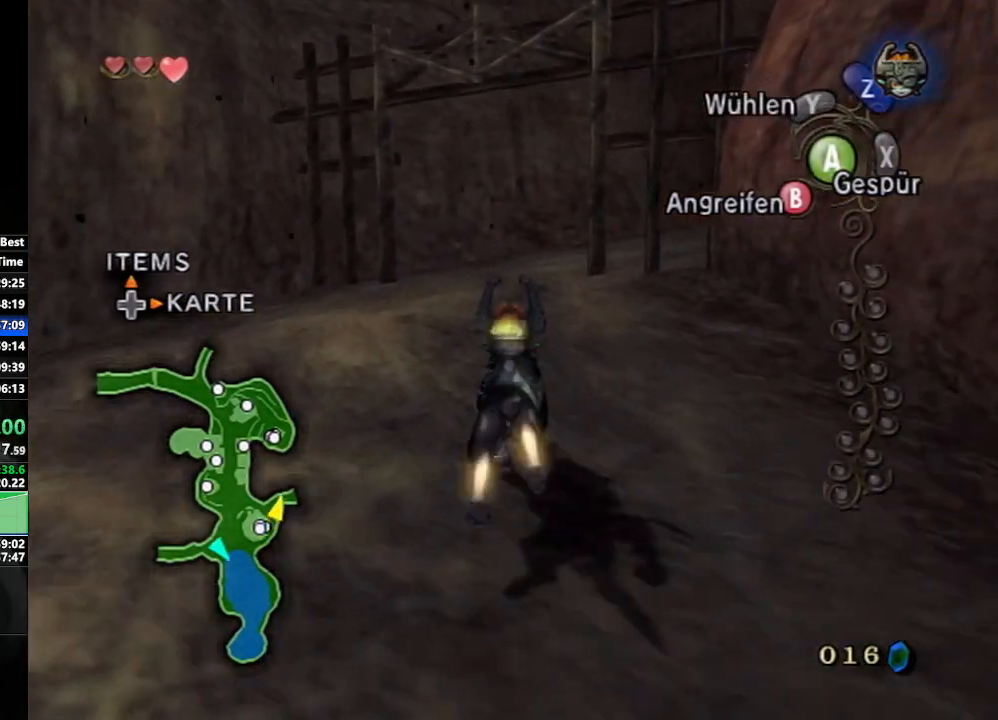
{"buttons": ["A"], "left_stick": "up", "right_stick": "center", "events": [[33, "A", "up"], [167, "A", "down"], [217, "A", "up"], [317, "A", "down"], [367, "A", "up"], [500, "A", "down"]]}
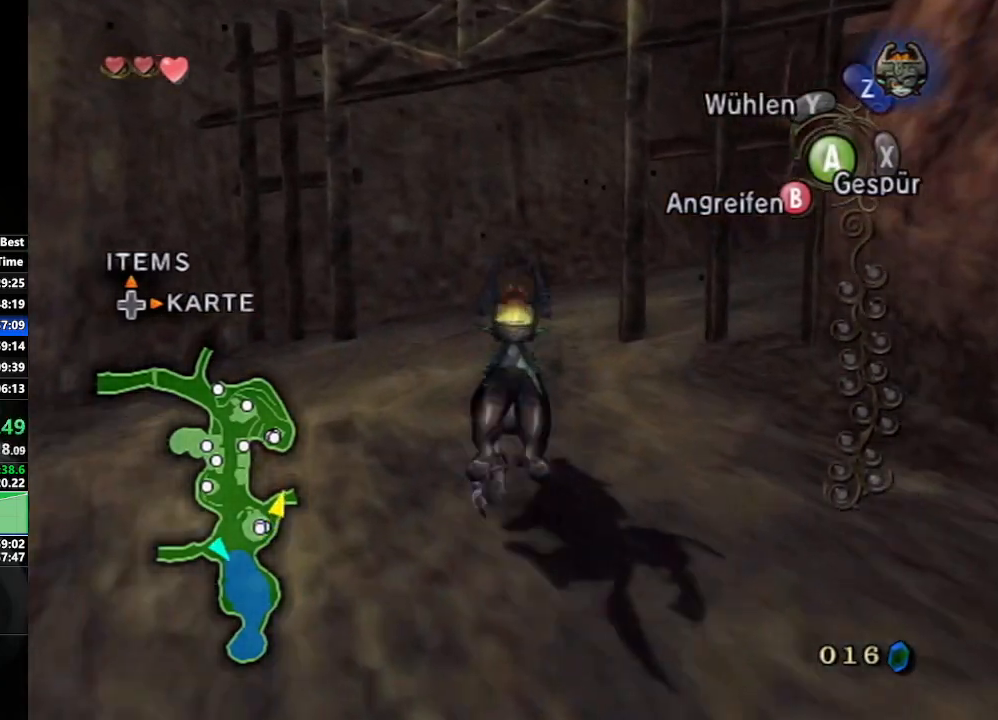
{"buttons": [], "left_stick": "up-right", "right_stick": "center", "events": [[33, "A", "up"], [133, "A", "down"], [183, "left_stick", "up-right"], [217, "A", "up"], [300, "A", "down"], [367, "A", "up"], [450, "A", "down"], [500, "A", "up"]]}
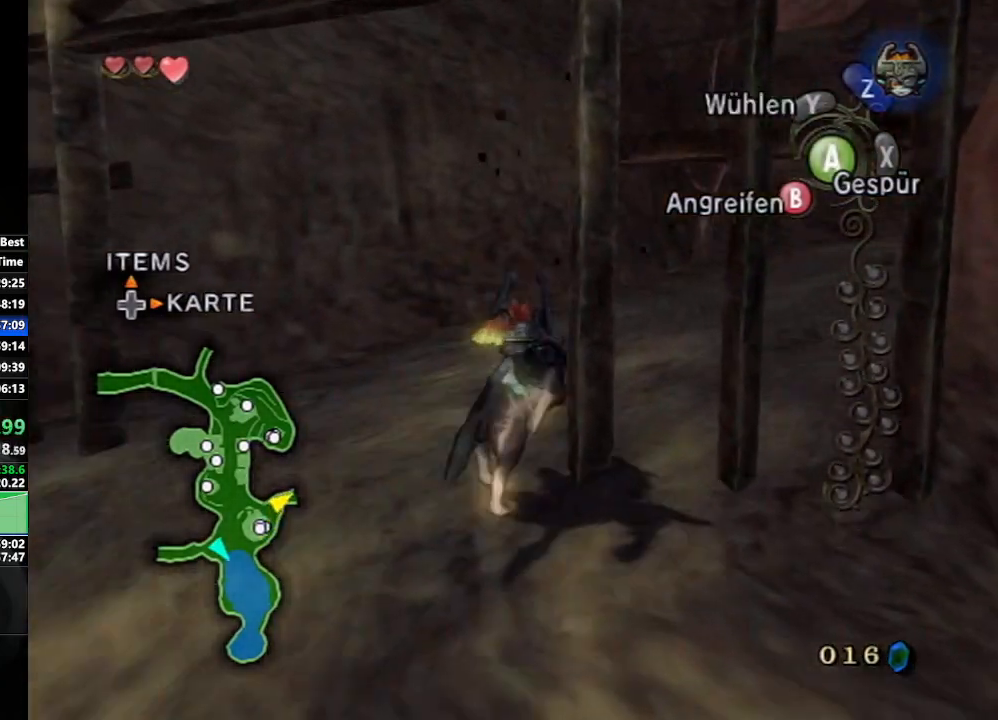
{"buttons": [], "left_stick": "up-right", "right_stick": "center", "events": [[67, "A", "down"], [167, "A", "up"]]}
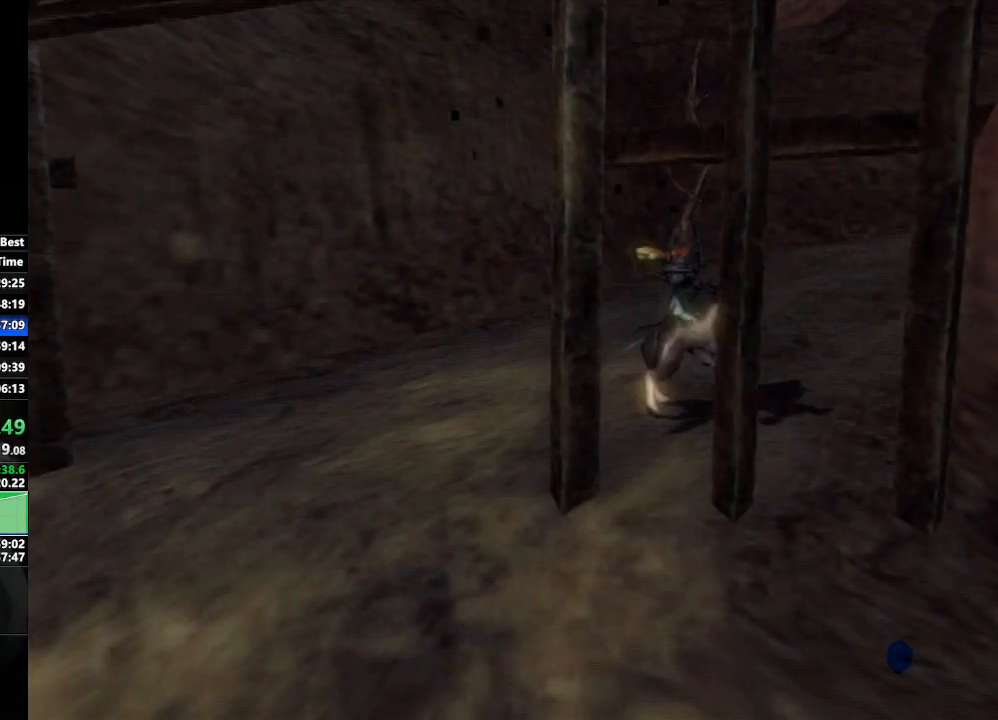
{"buttons": [], "left_stick": "left", "right_stick": "center", "events": [[117, "left_stick", "center"], [300, "left_stick", "left"]]}
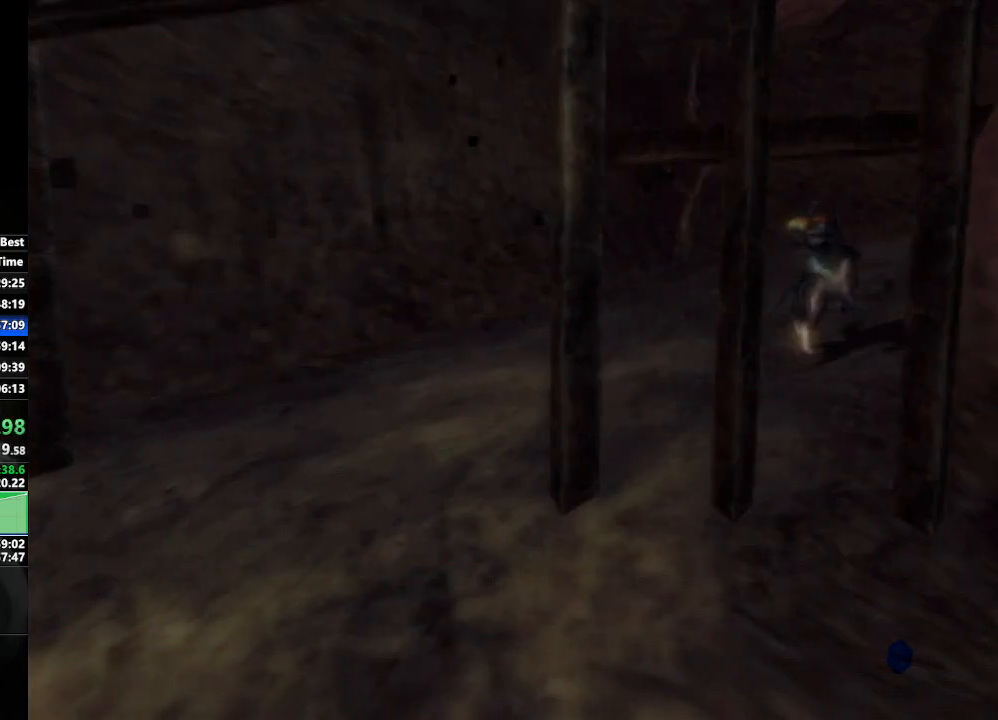
{"buttons": [], "left_stick": "center", "right_stick": "center", "events": [[17, "left_stick", "center"], [67, "left_stick", "down-right"], [283, "left_stick", "center"]]}
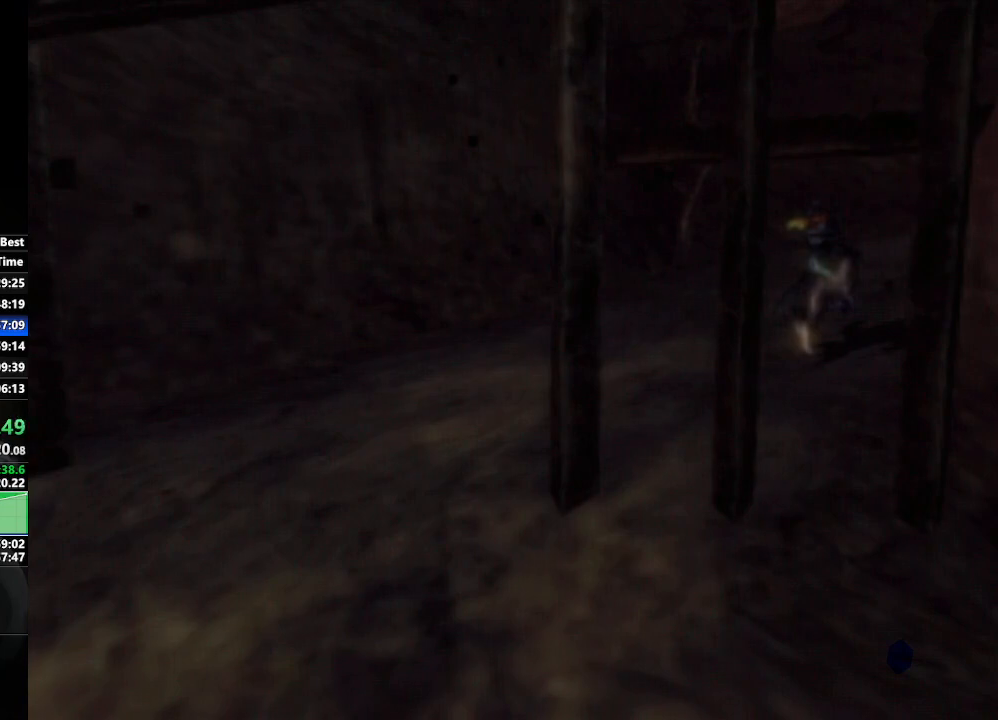
{"buttons": [], "left_stick": "center", "right_stick": "center", "events": [[150, "left_stick", "left"], [450, "left_stick", "center"]]}
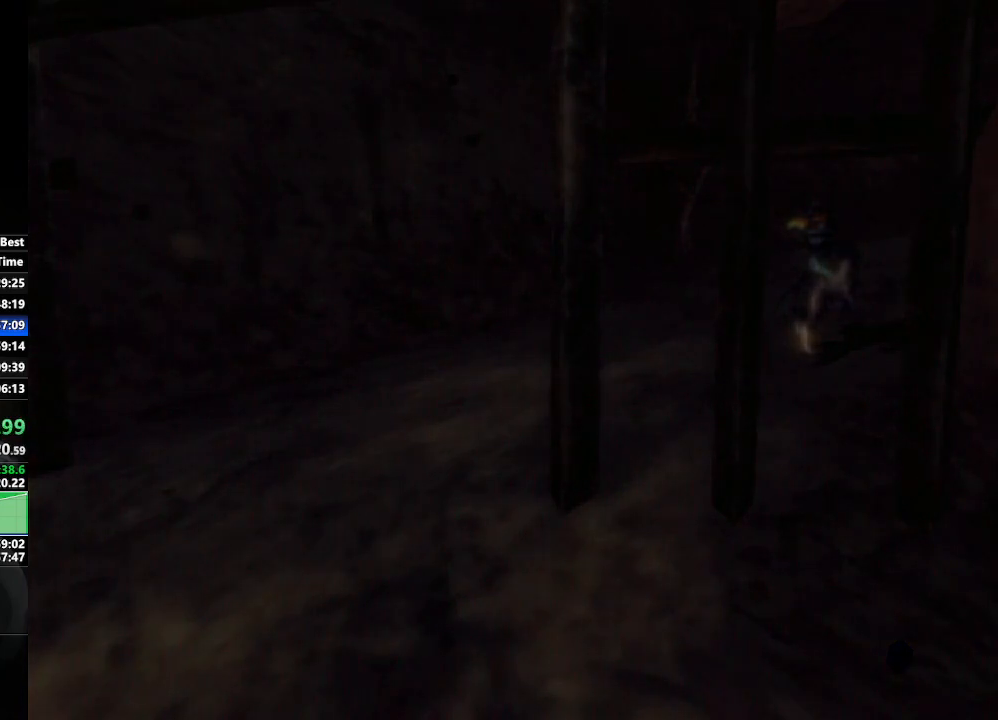
{"buttons": [], "left_stick": "center", "right_stick": "center", "events": []}
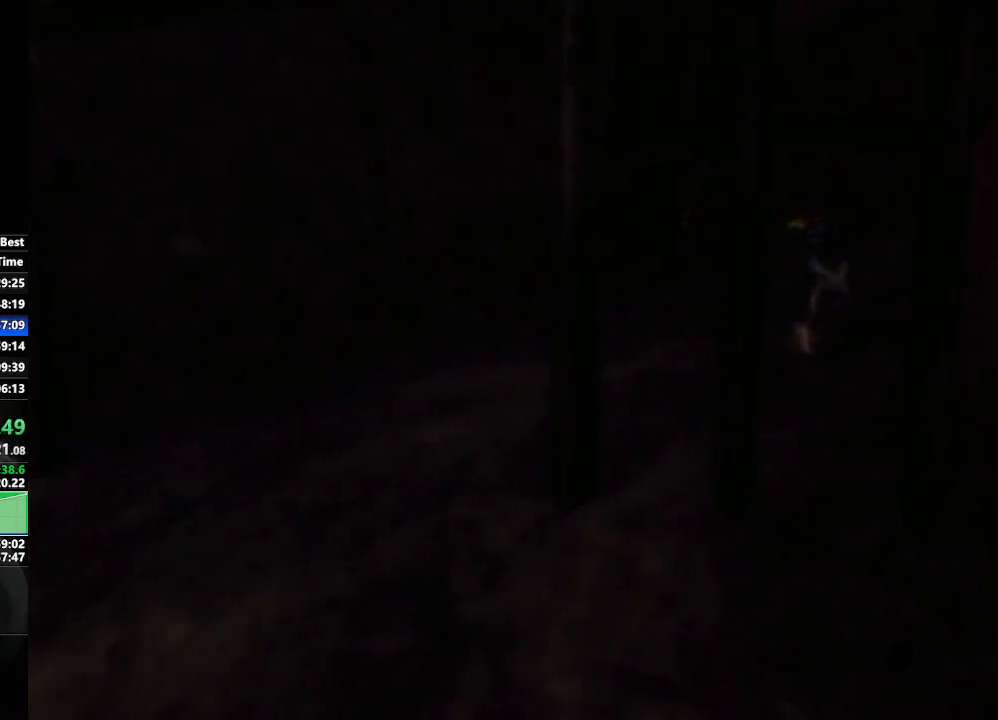
{"buttons": [], "left_stick": "center", "right_stick": "center", "events": []}